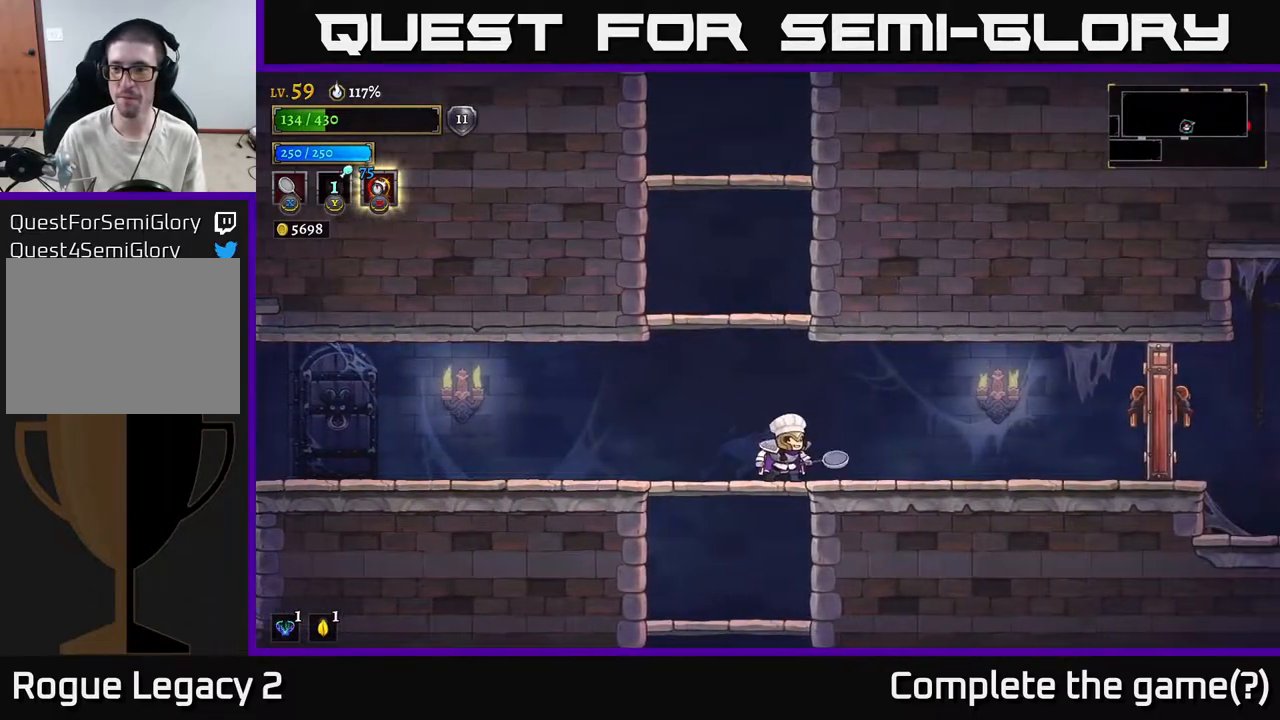
Gameplay with a controller (Xbox layout); each line is a JSON object with the inputs held at the frame after it. "events" lists button and stick changes between this image and that frame as [ms after this image, input, new state], when the widget could be followed in between.
{"buttons": ["R2"], "left_stick": "right", "right_stick": "center", "events": [[150, "left_stick", "right"], [450, "R2", "down"]]}
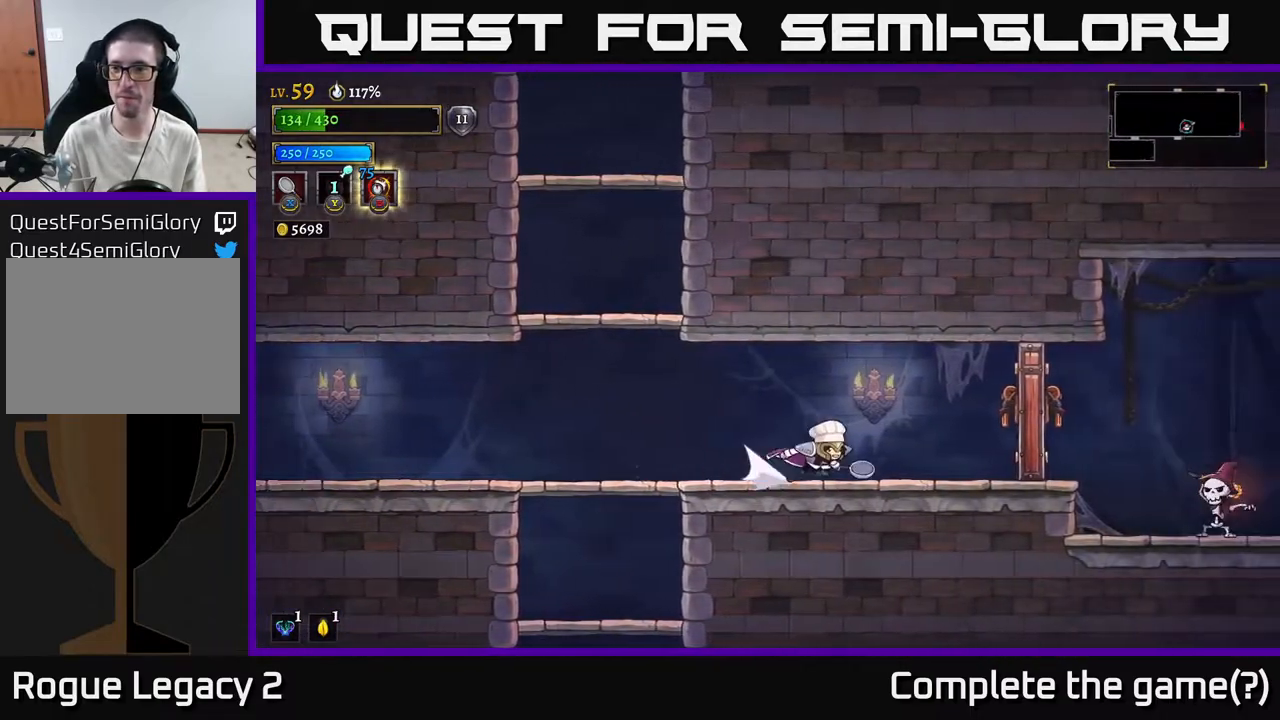
{"buttons": ["L1"], "left_stick": "right", "right_stick": "center", "events": [[133, "R2", "up"], [483, "L1", "down"]]}
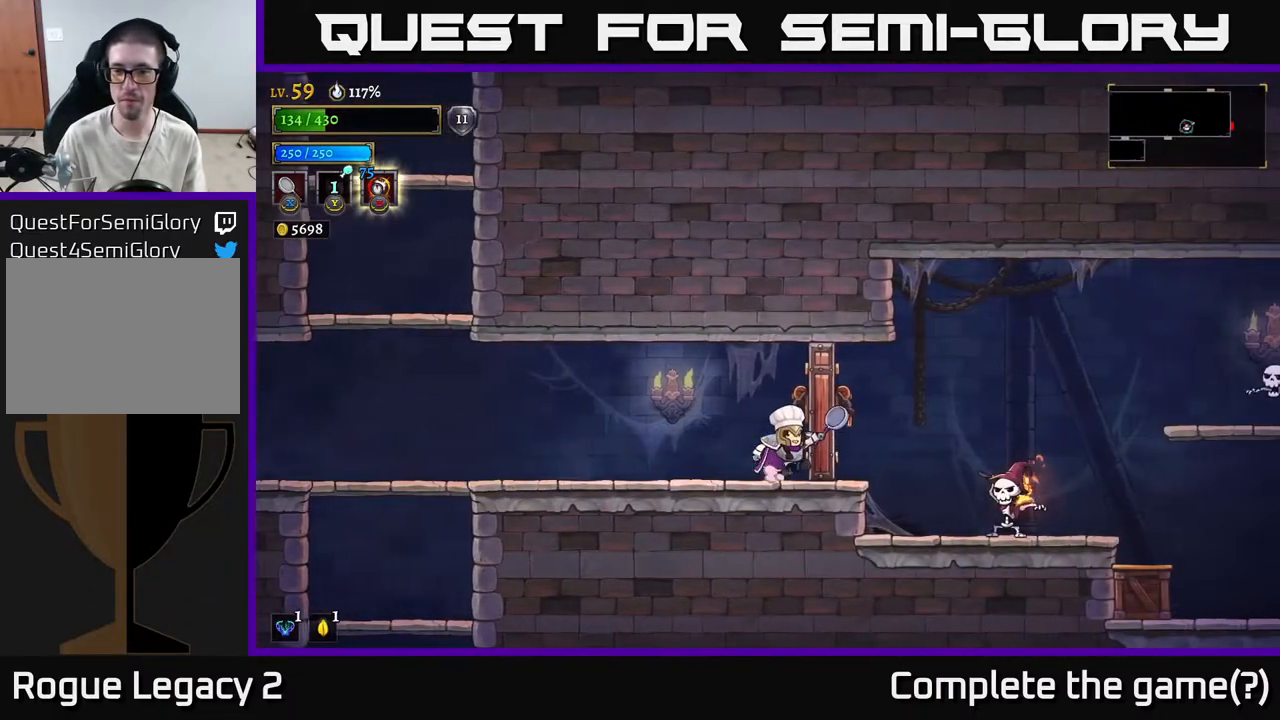
{"buttons": [], "left_stick": "left", "right_stick": "center", "events": [[67, "L1", "up"], [267, "left_stick", "center"], [467, "left_stick", "left"]]}
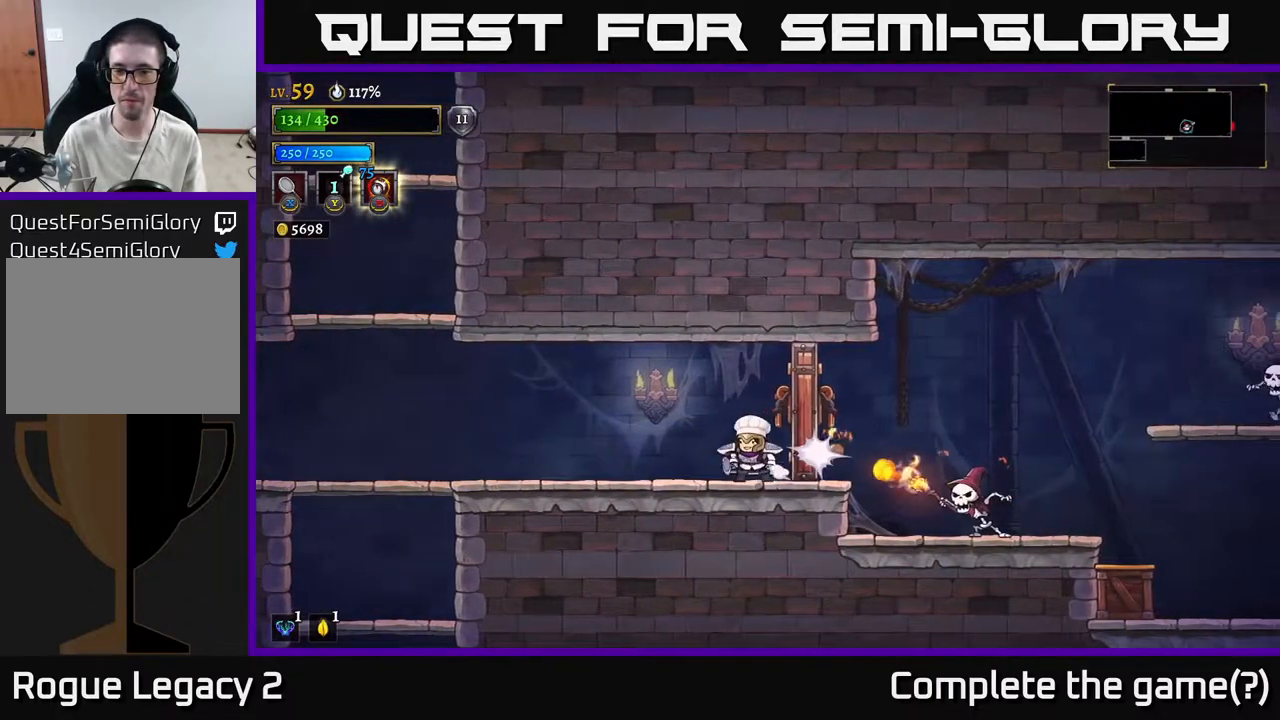
{"buttons": [], "left_stick": "right", "right_stick": "center", "events": [[233, "left_stick", "right"], [267, "X", "down"], [417, "X", "up"]]}
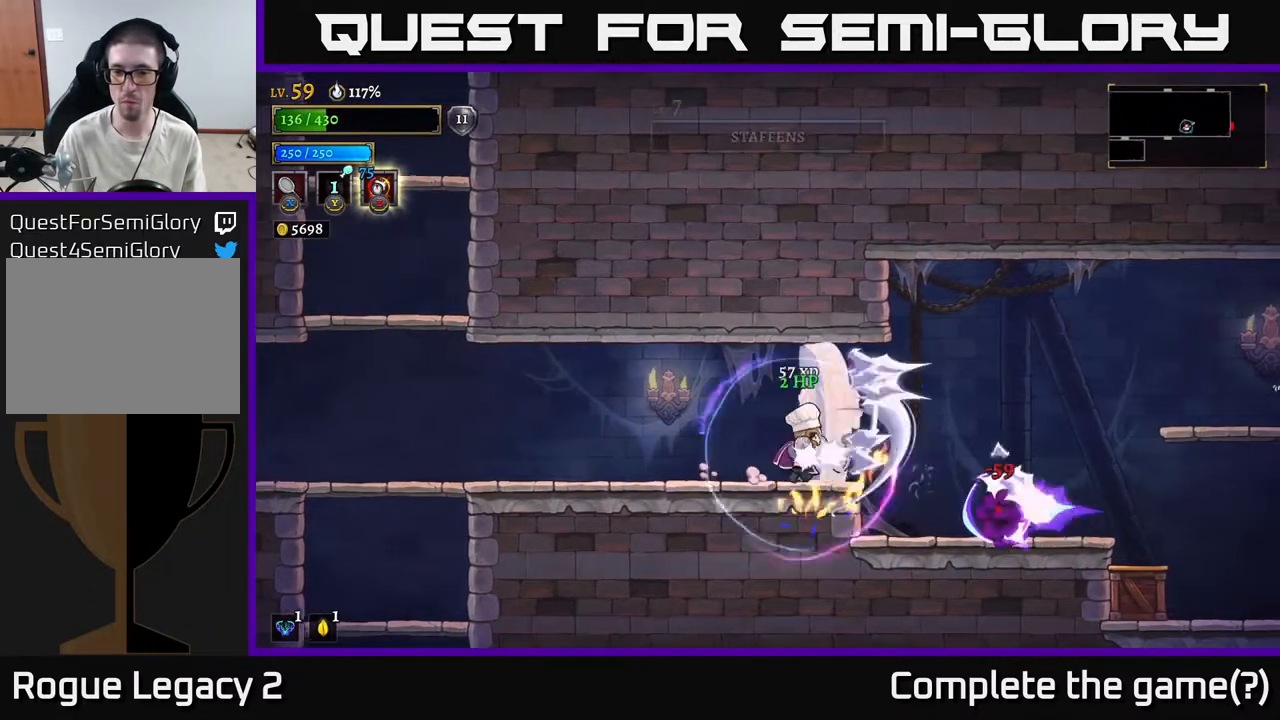
{"buttons": ["X"], "left_stick": "right", "right_stick": "center", "events": [[233, "left_stick", "center"], [333, "left_stick", "right"], [433, "X", "down"]]}
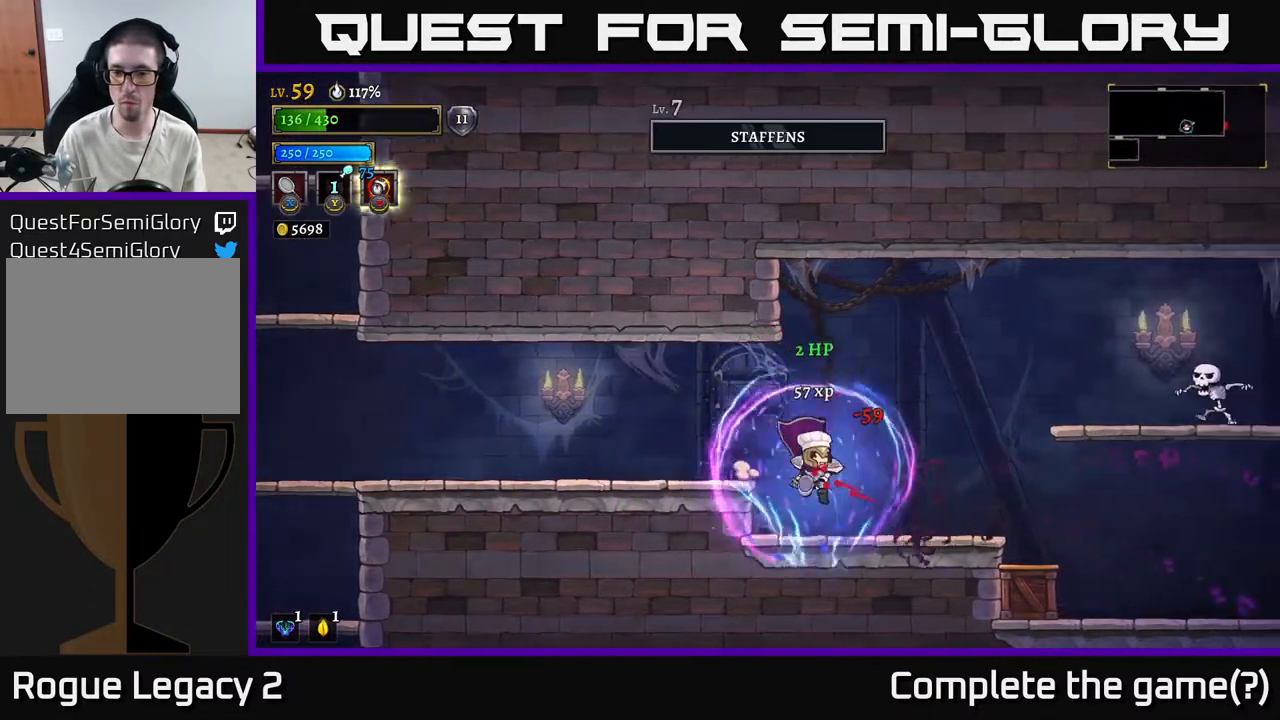
{"buttons": [], "left_stick": "right", "right_stick": "center", "events": [[133, "X", "up"]]}
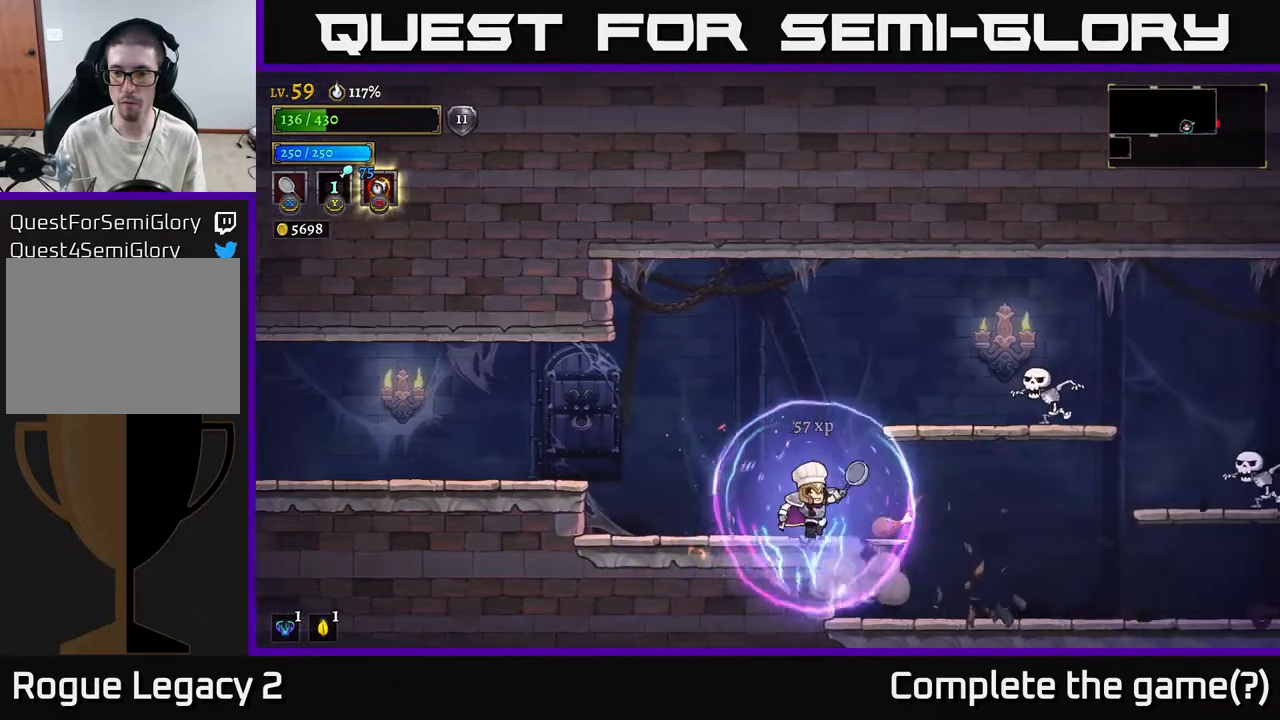
{"buttons": [], "left_stick": "right", "right_stick": "center", "events": [[50, "A", "down"], [50, "X", "down"], [200, "A", "up"], [333, "X", "up"]]}
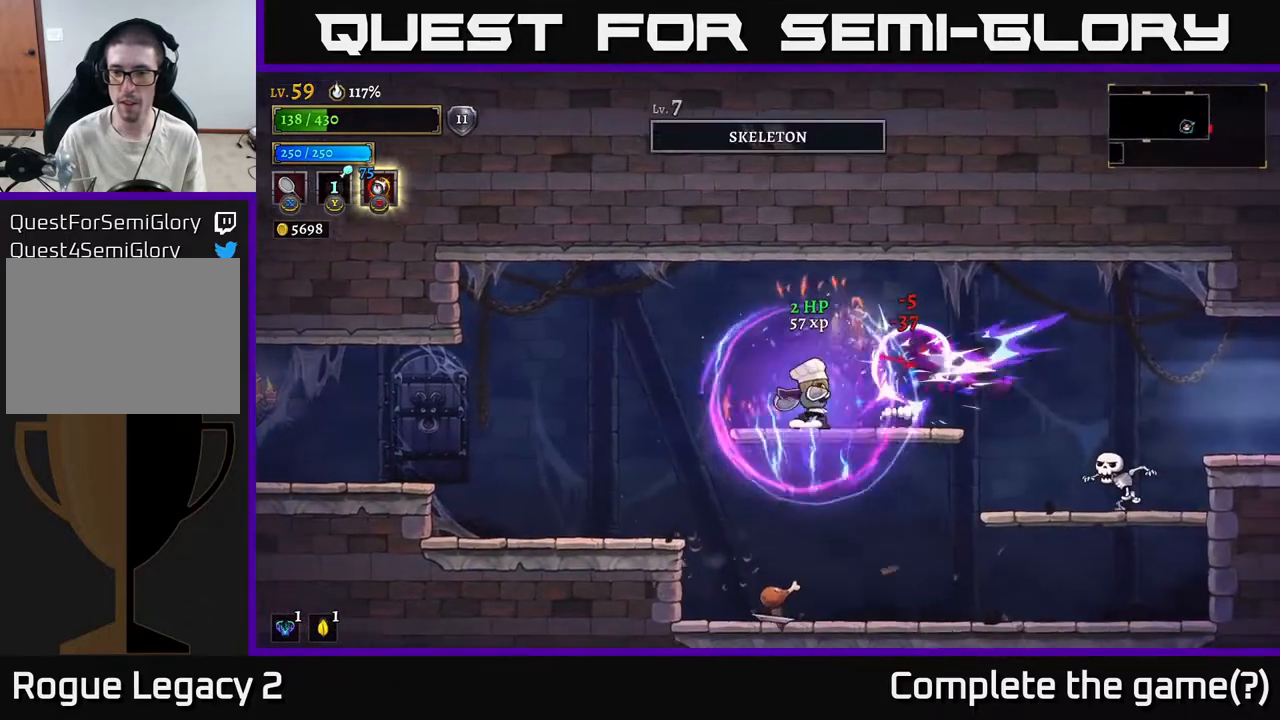
{"buttons": [], "left_stick": "down", "right_stick": "center", "events": [[17, "left_stick", "center"], [83, "left_stick", "right"], [267, "left_stick", "center"], [317, "left_stick", "down"], [383, "A", "down"], [500, "A", "up"]]}
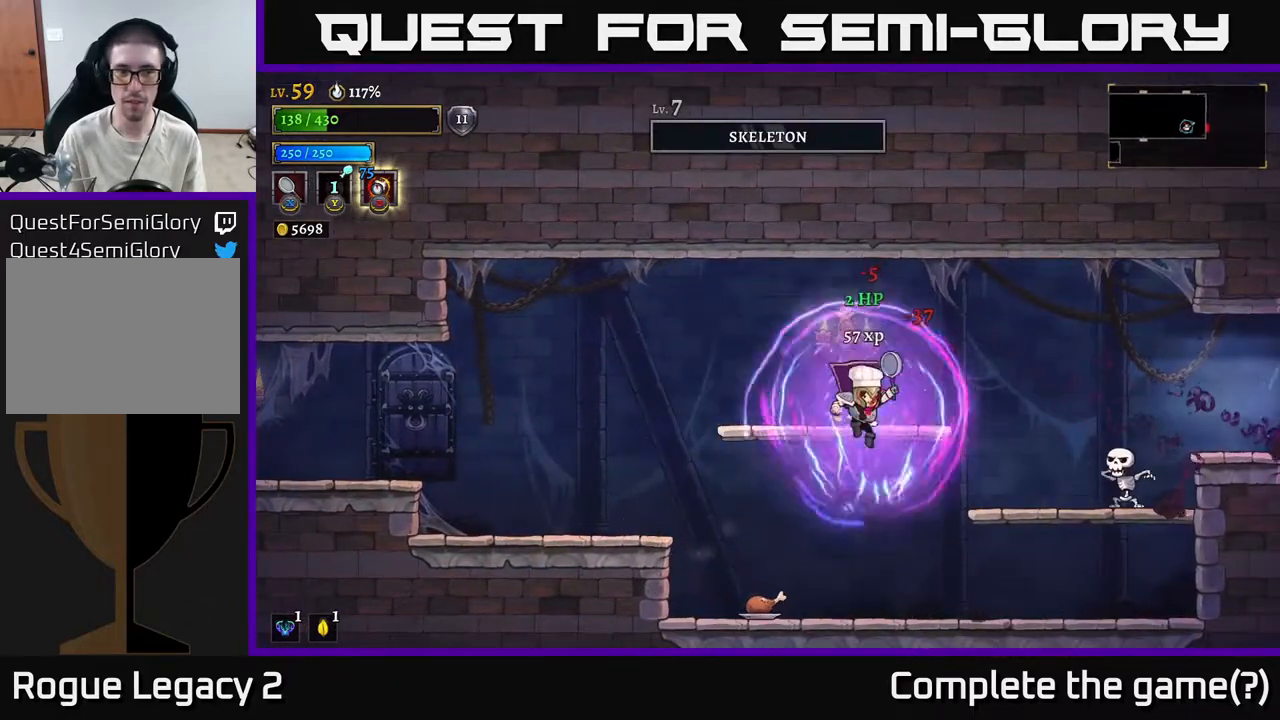
{"buttons": [], "left_stick": "right", "right_stick": "center", "events": [[150, "left_stick", "left"], [450, "left_stick", "right"]]}
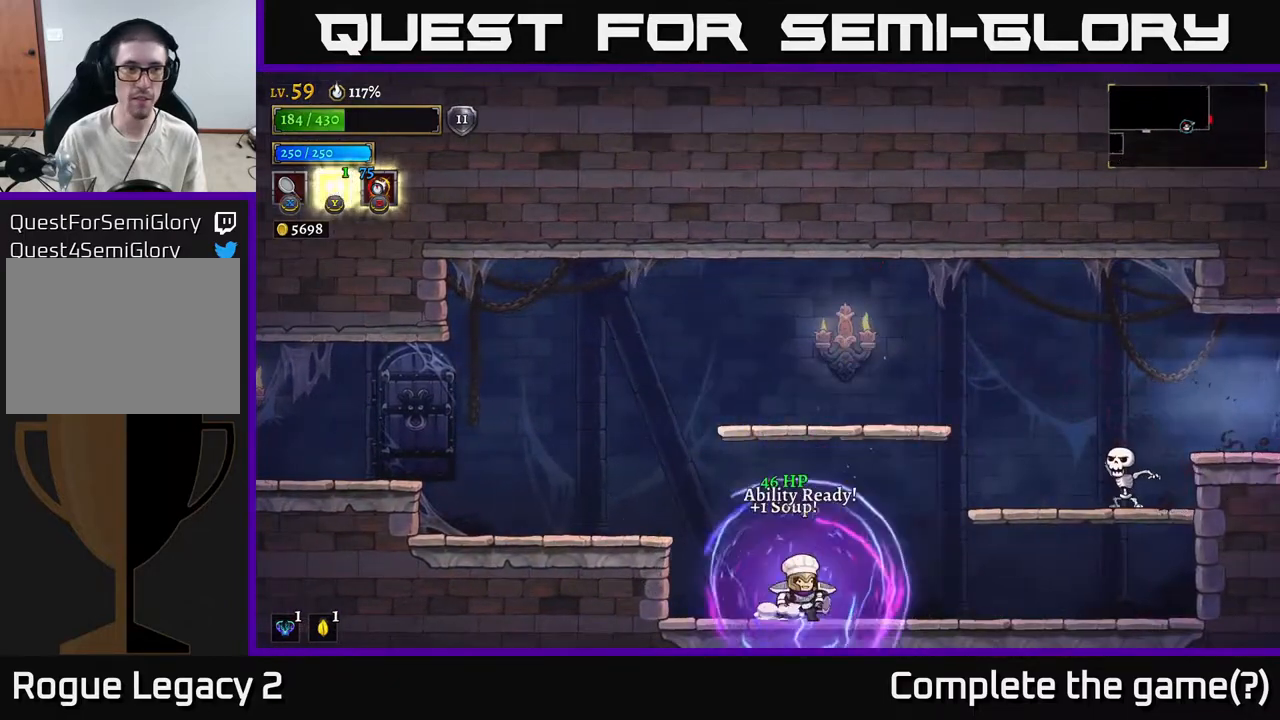
{"buttons": [], "left_stick": "right", "right_stick": "center", "events": []}
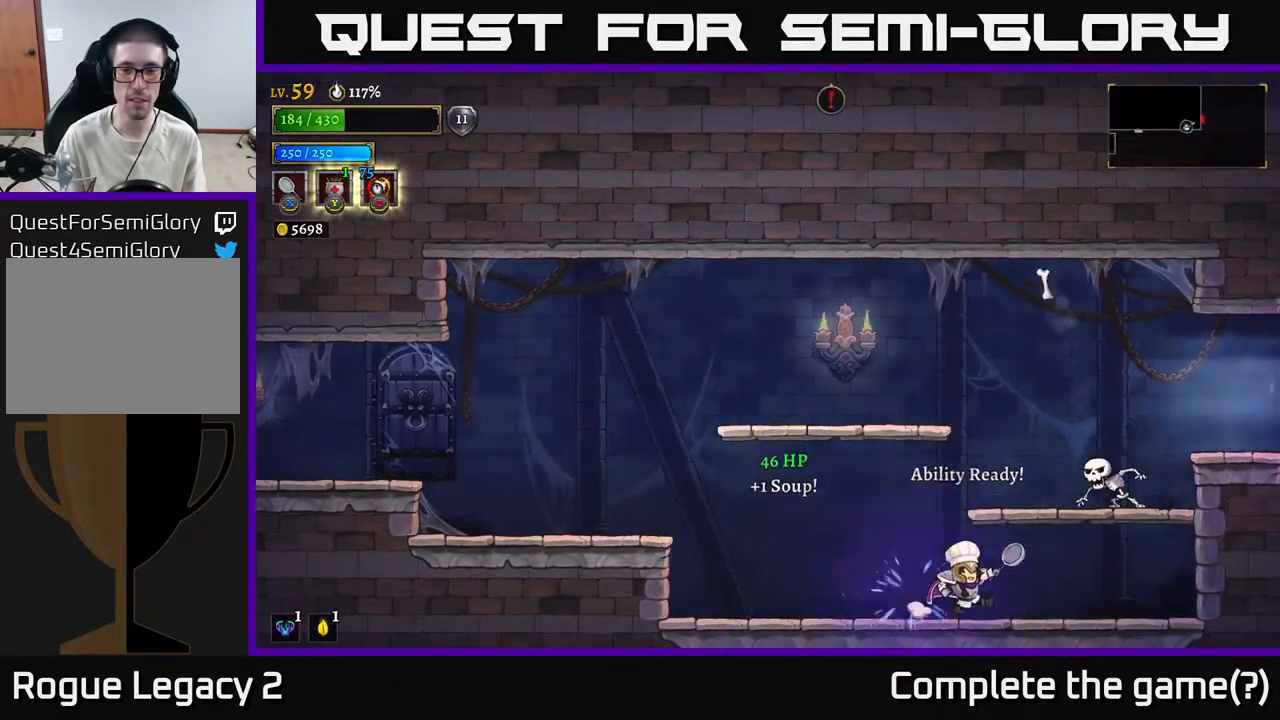
{"buttons": [], "left_stick": "center", "right_stick": "center", "events": [[400, "Y", "down"], [467, "Y", "up"], [467, "left_stick", "center"]]}
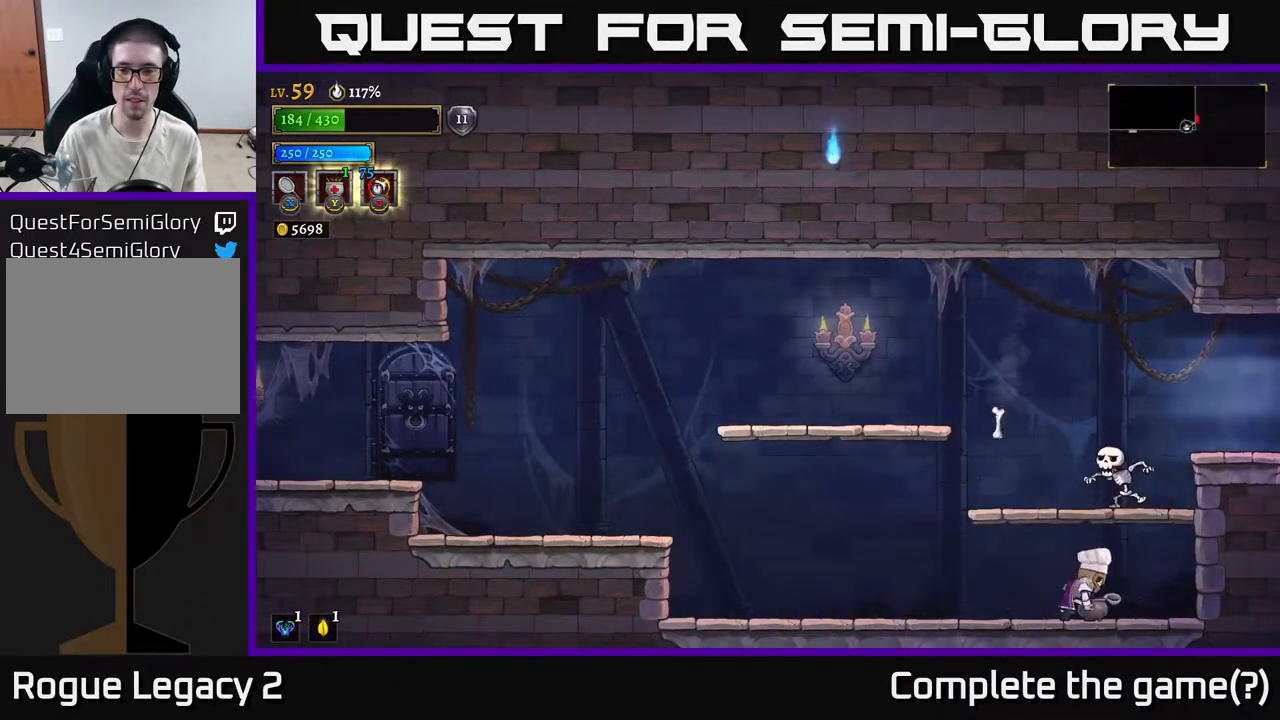
{"buttons": [], "left_stick": "center", "right_stick": "center", "events": []}
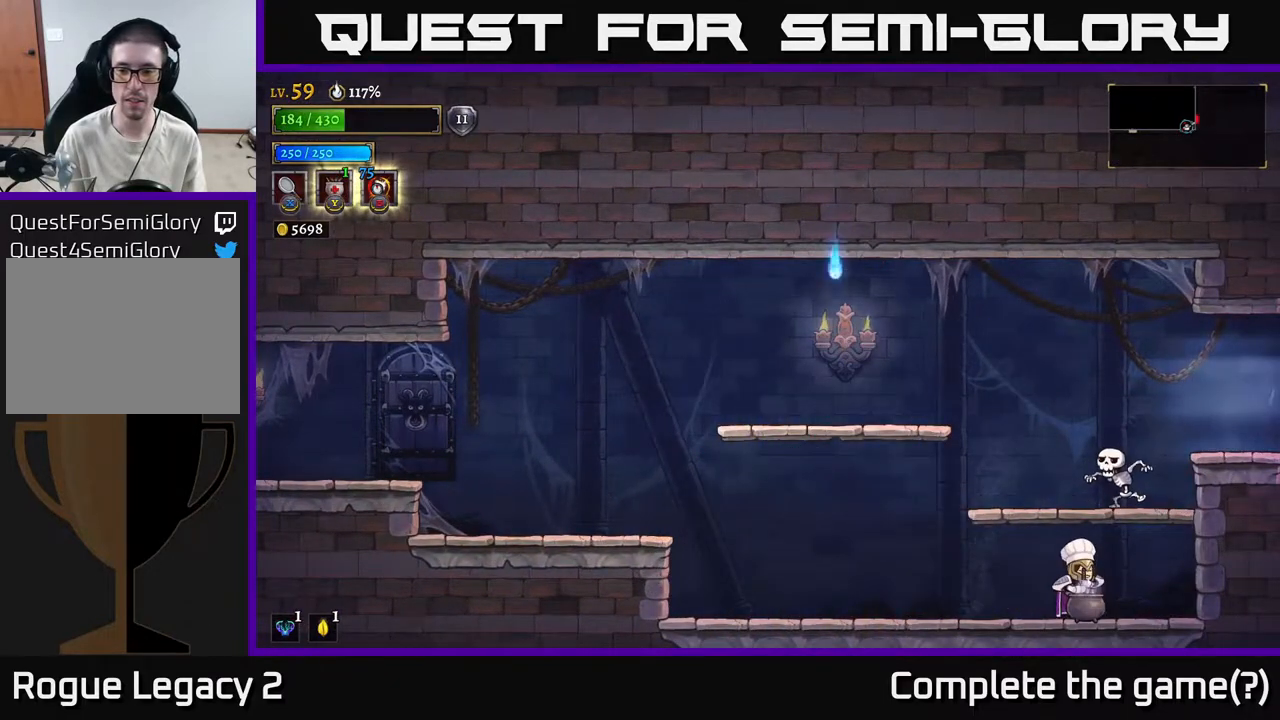
{"buttons": [], "left_stick": "center", "right_stick": "center", "events": []}
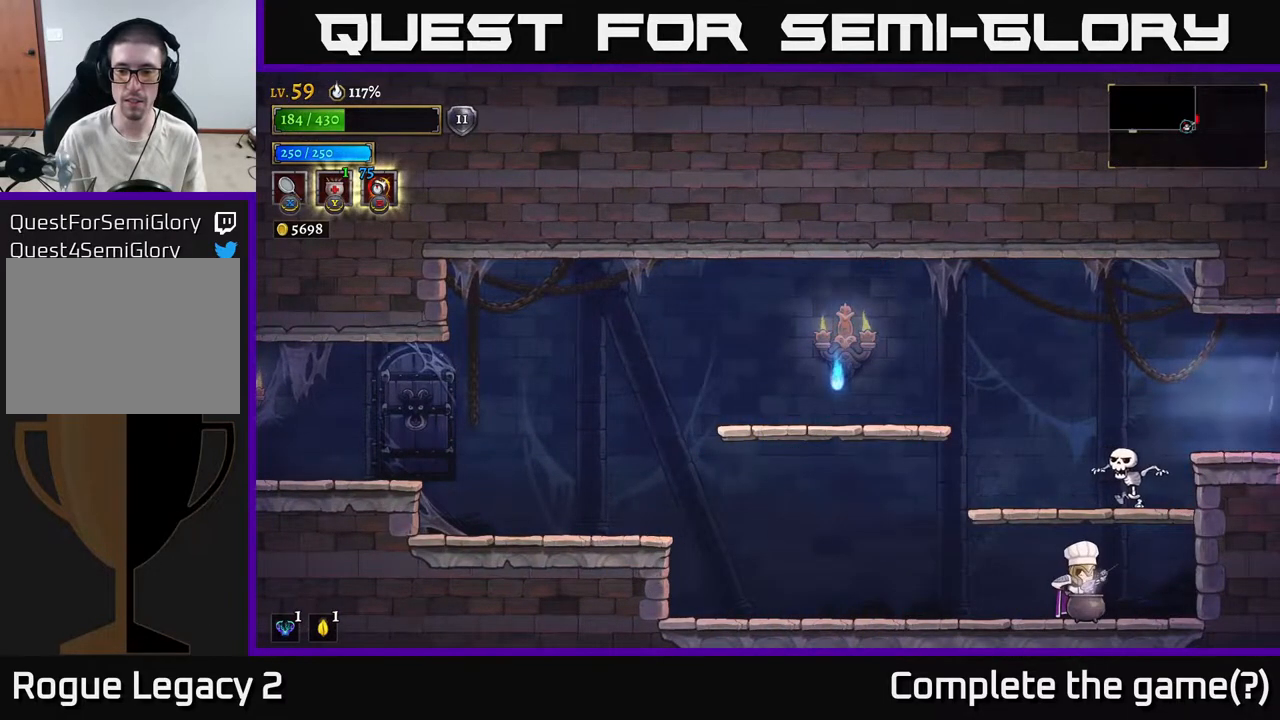
{"buttons": [], "left_stick": "center", "right_stick": "center", "events": []}
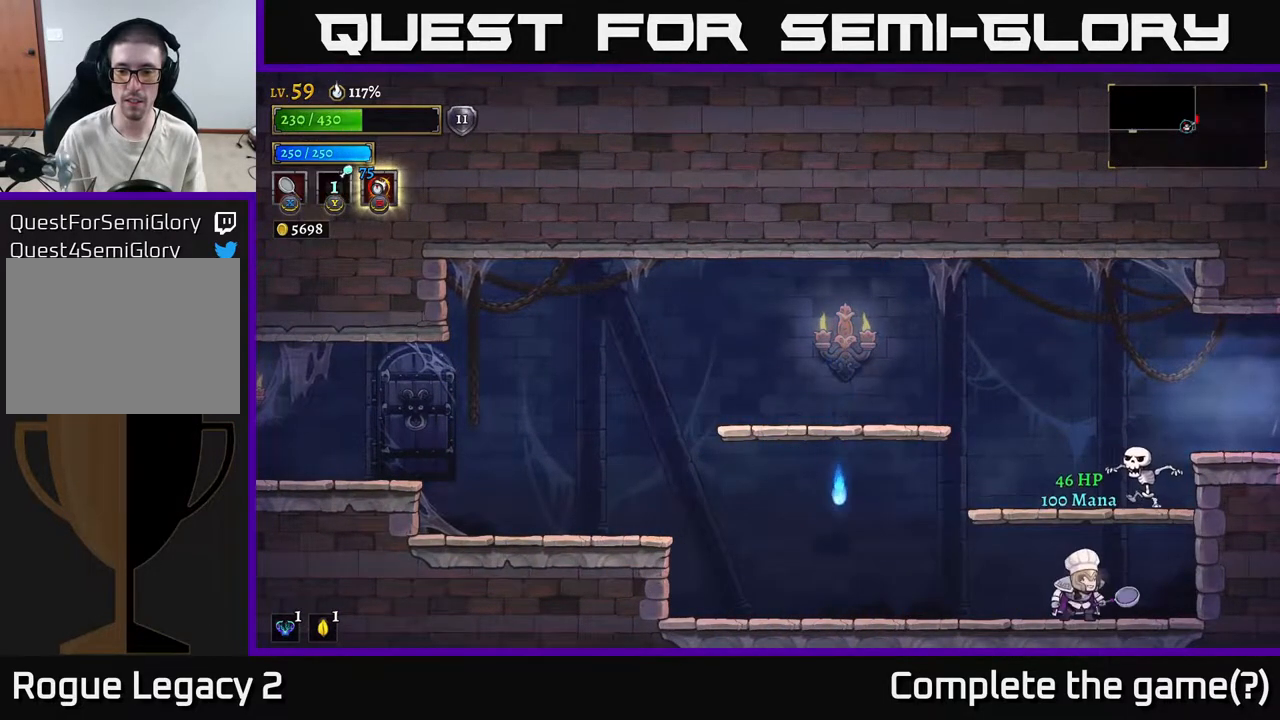
{"buttons": ["X"], "left_stick": "center", "right_stick": "center", "events": [[50, "left_stick", "left"], [217, "A", "down"], [233, "left_stick", "right"], [250, "X", "down"], [350, "A", "up"], [400, "left_stick", "center"]]}
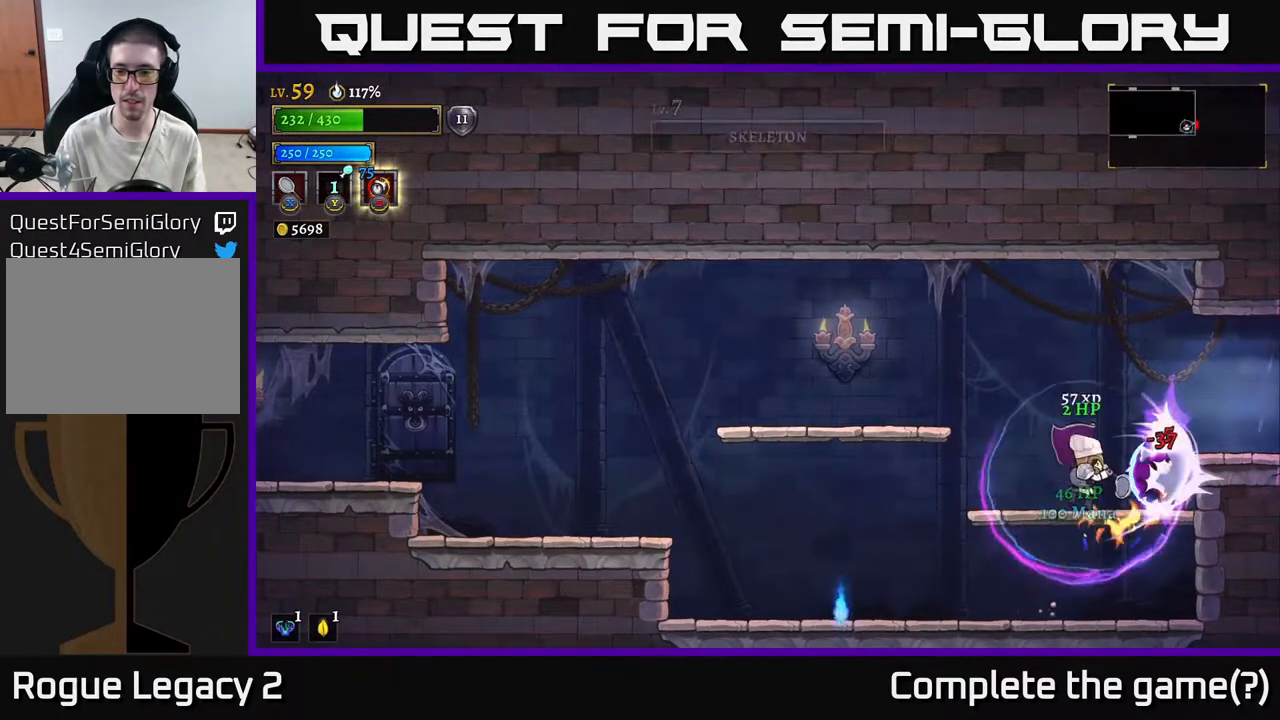
{"buttons": ["A"], "left_stick": "right", "right_stick": "center", "events": [[17, "X", "up"], [333, "left_stick", "right"], [450, "A", "down"]]}
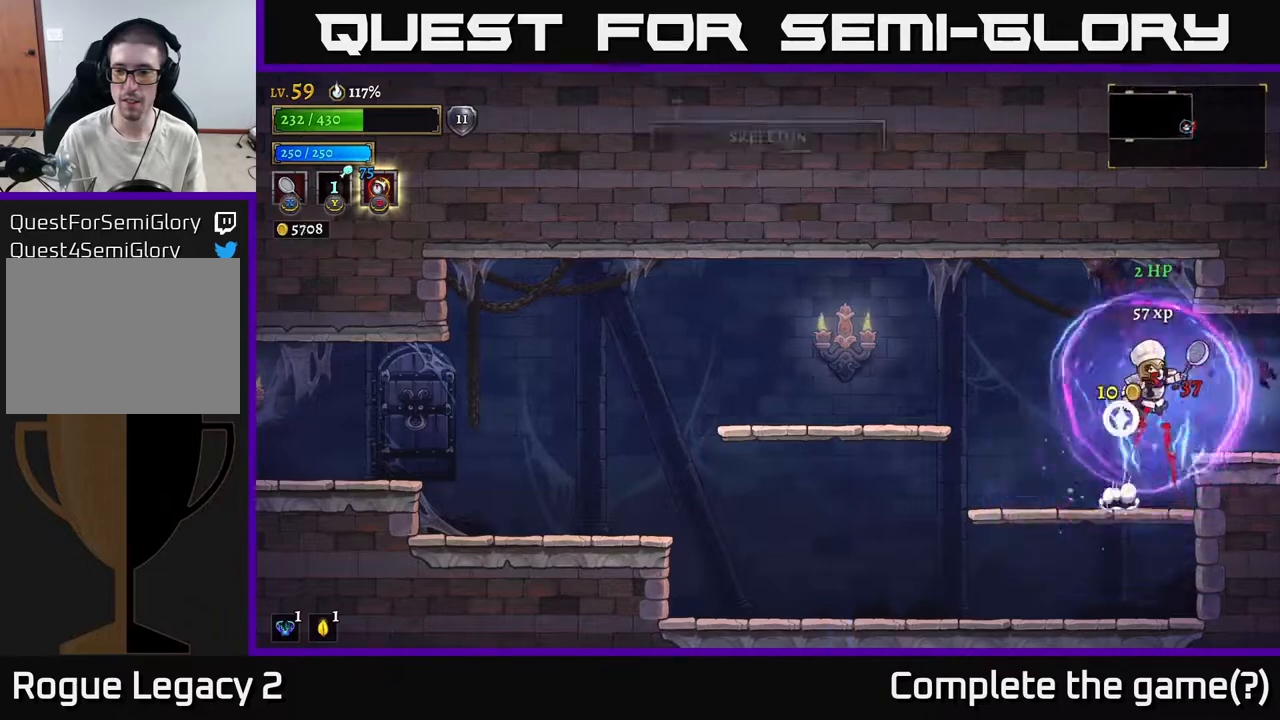
{"buttons": [], "left_stick": "right", "right_stick": "center", "events": [[50, "A", "up"]]}
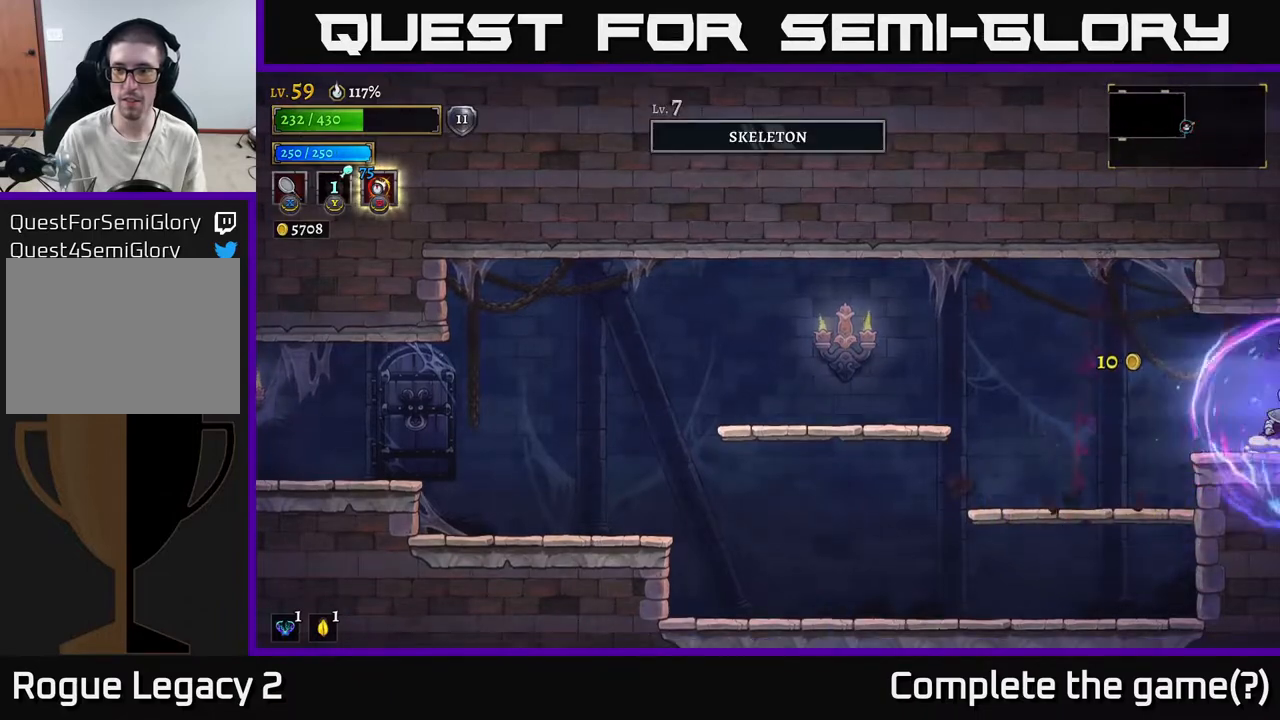
{"buttons": [], "left_stick": "center", "right_stick": "center", "events": [[217, "left_stick", "center"], [300, "left_stick", "right"], [483, "left_stick", "center"]]}
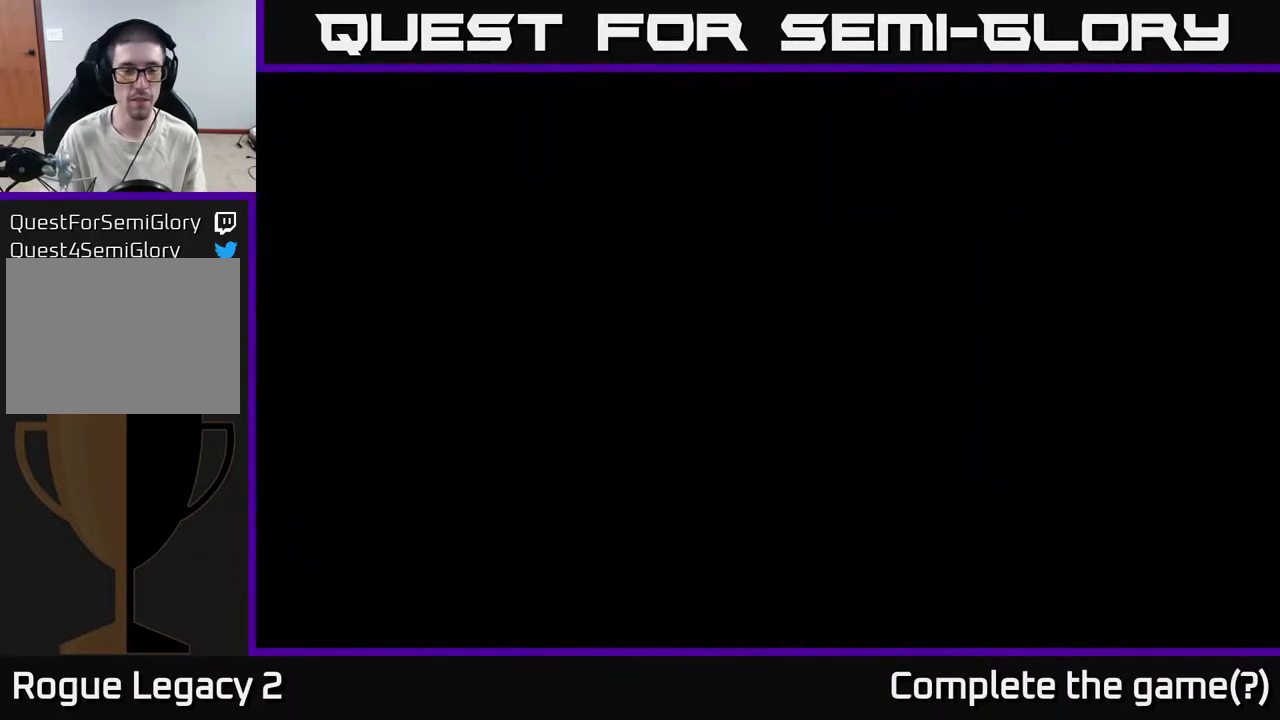
{"buttons": [], "left_stick": "center", "right_stick": "center", "events": []}
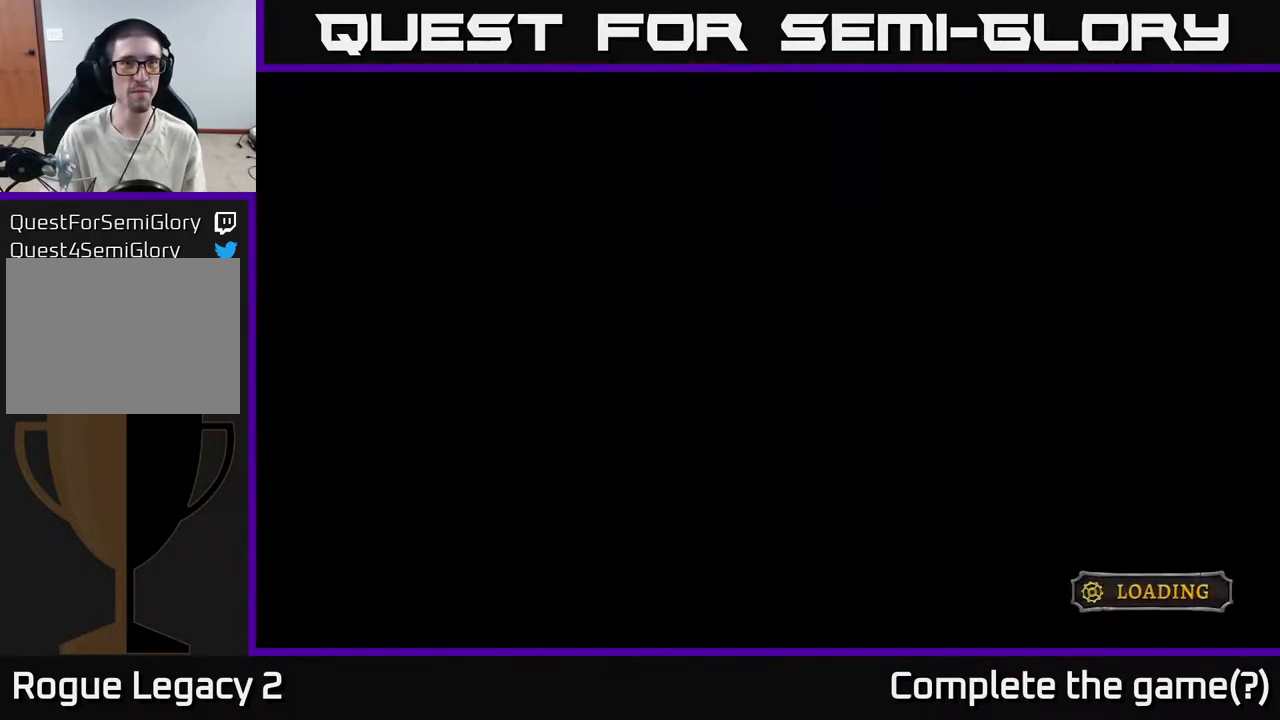
{"buttons": [], "left_stick": "center", "right_stick": "center", "events": [[217, "left_stick", "right"], [417, "left_stick", "center"]]}
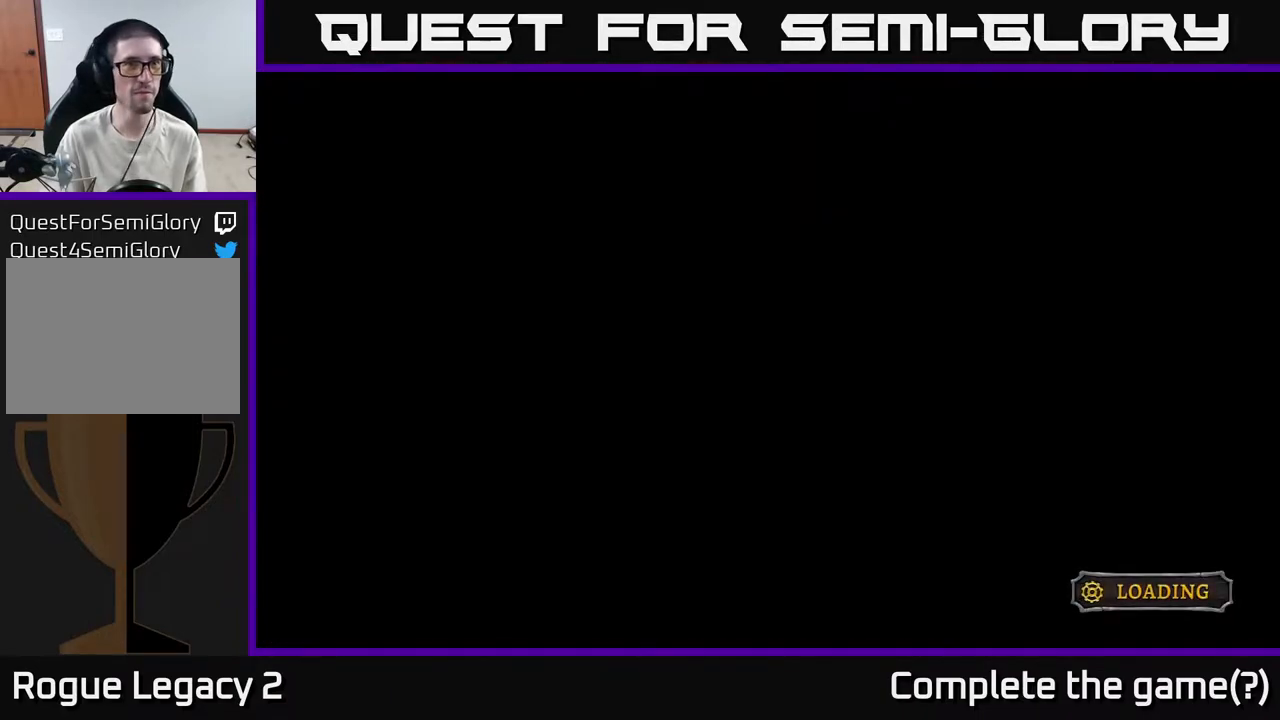
{"buttons": [], "left_stick": "right", "right_stick": "center", "events": [[150, "left_stick", "right"]]}
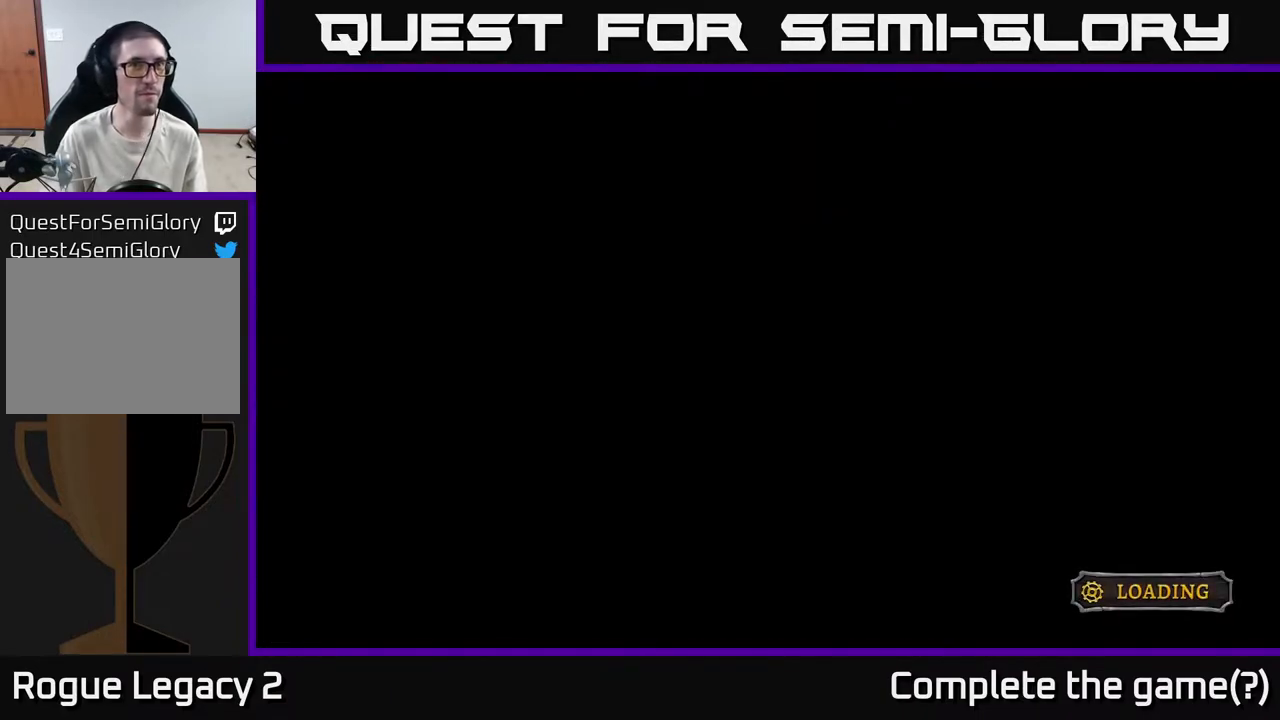
{"buttons": [], "left_stick": "right", "right_stick": "center", "events": [[17, "left_stick", "center"], [133, "left_stick", "right"], [333, "left_stick", "center"], [500, "left_stick", "right"]]}
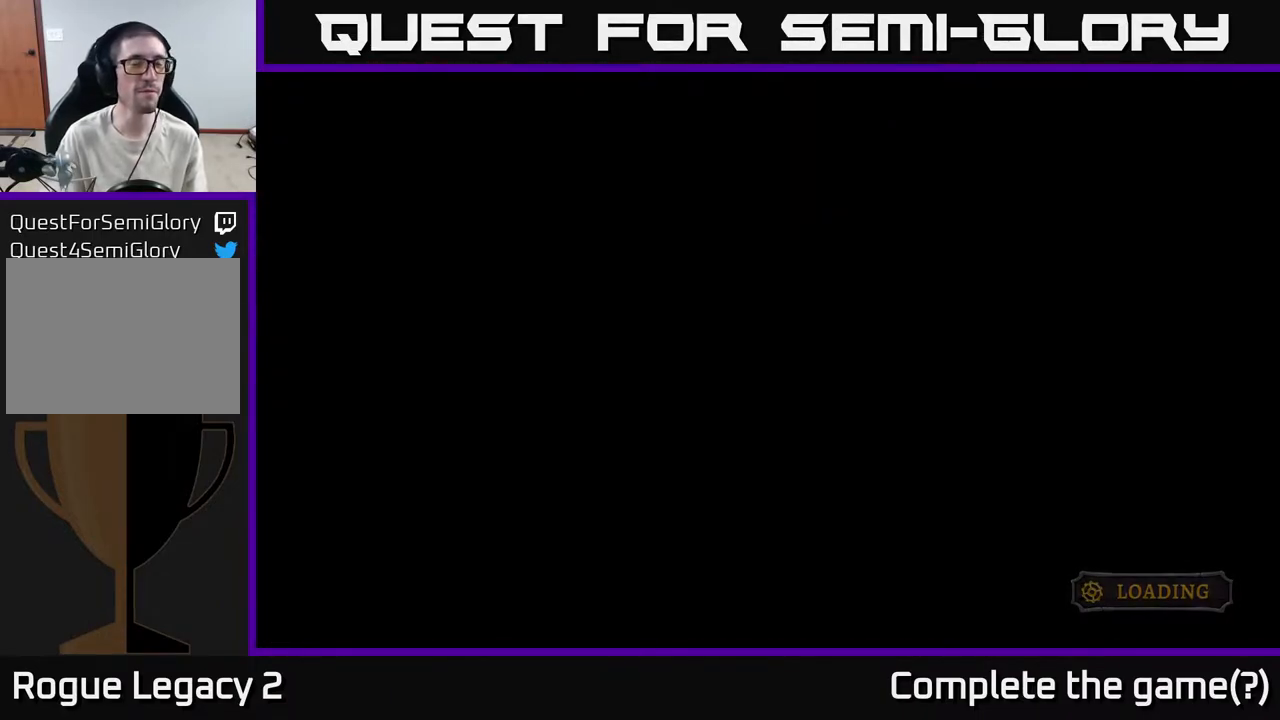
{"buttons": [], "left_stick": "right", "right_stick": "center", "events": [[133, "left_stick", "center"], [383, "left_stick", "right"]]}
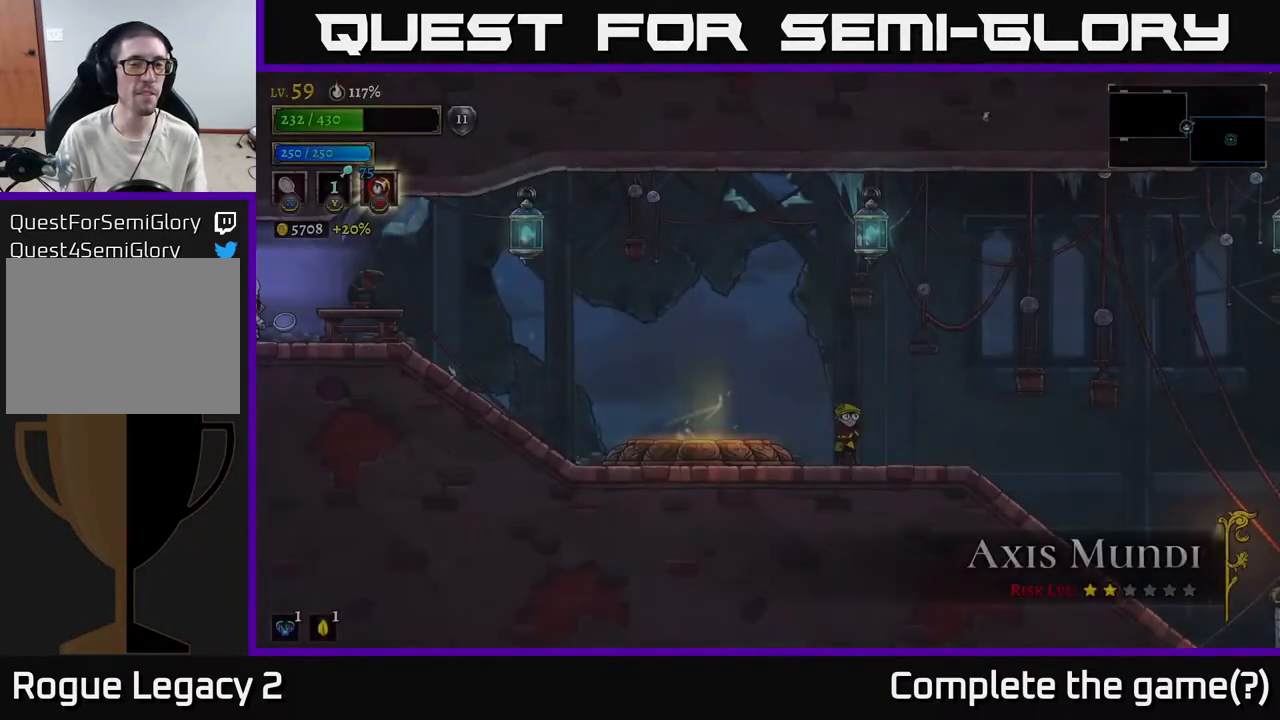
{"buttons": [], "left_stick": "right", "right_stick": "center", "events": [[267, "left_stick", "center"], [417, "left_stick", "right"]]}
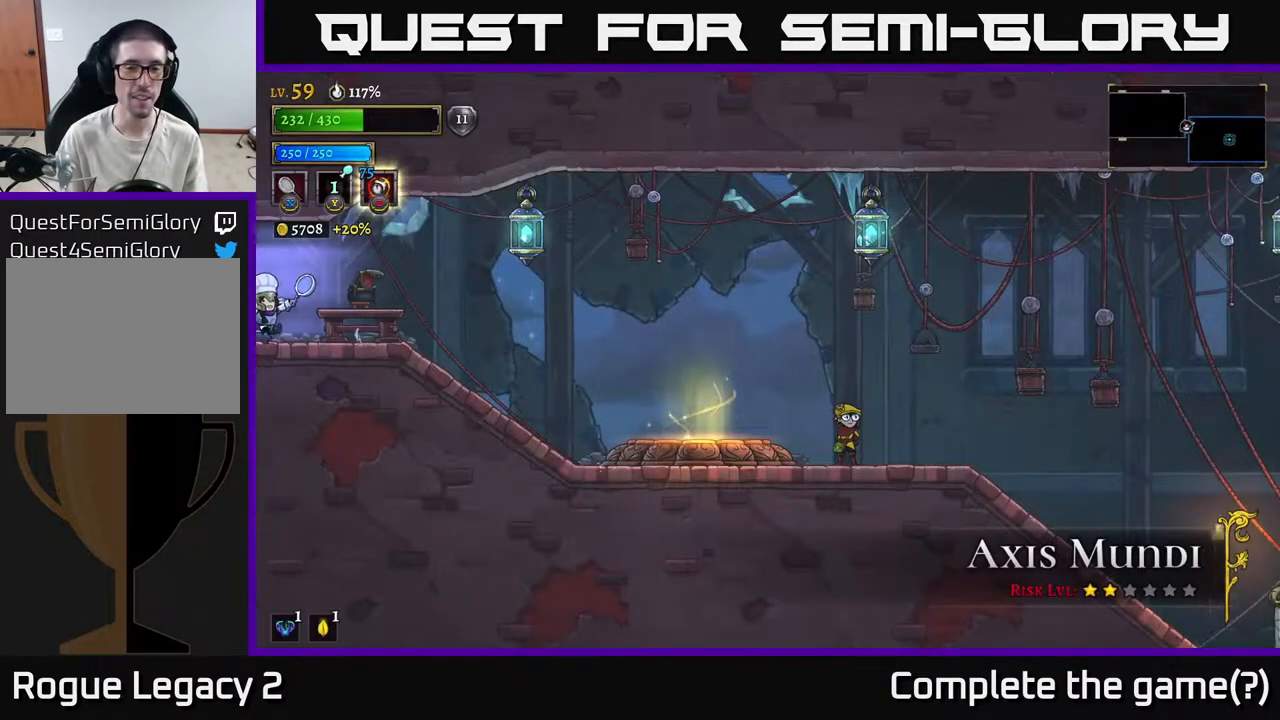
{"buttons": [], "left_stick": "right", "right_stick": "center", "events": []}
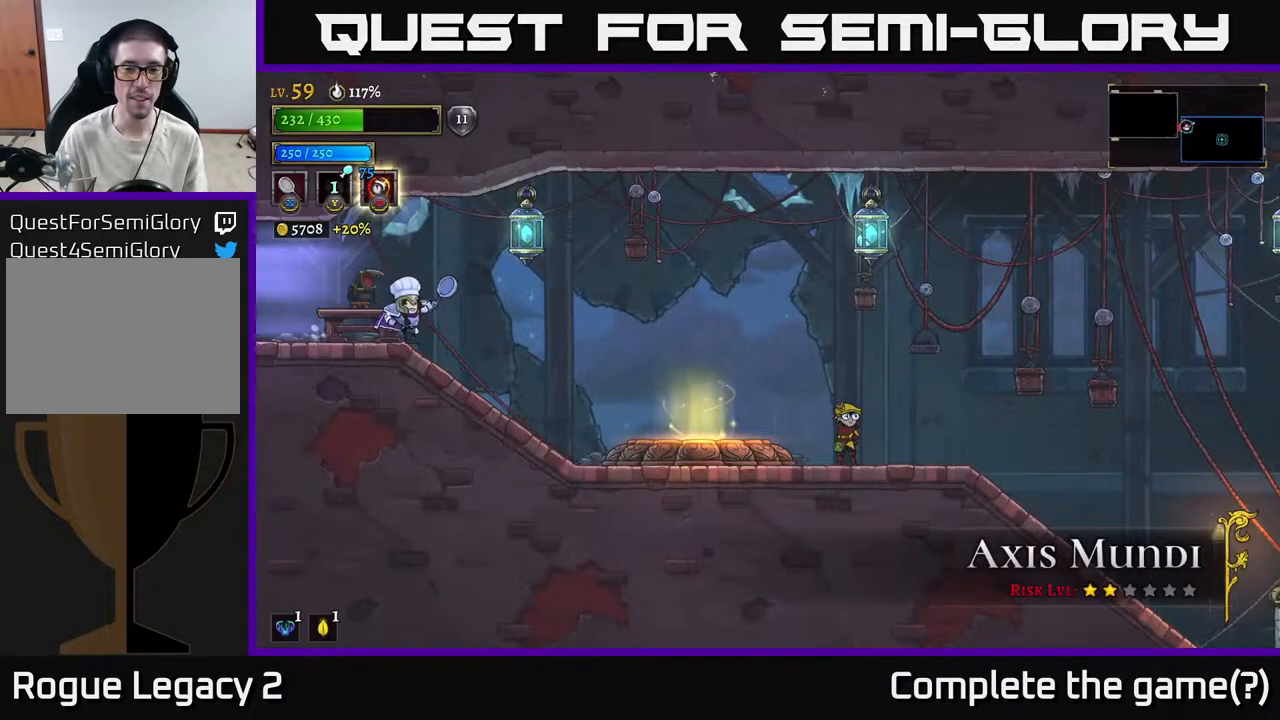
{"buttons": [], "left_stick": "right", "right_stick": "center", "events": []}
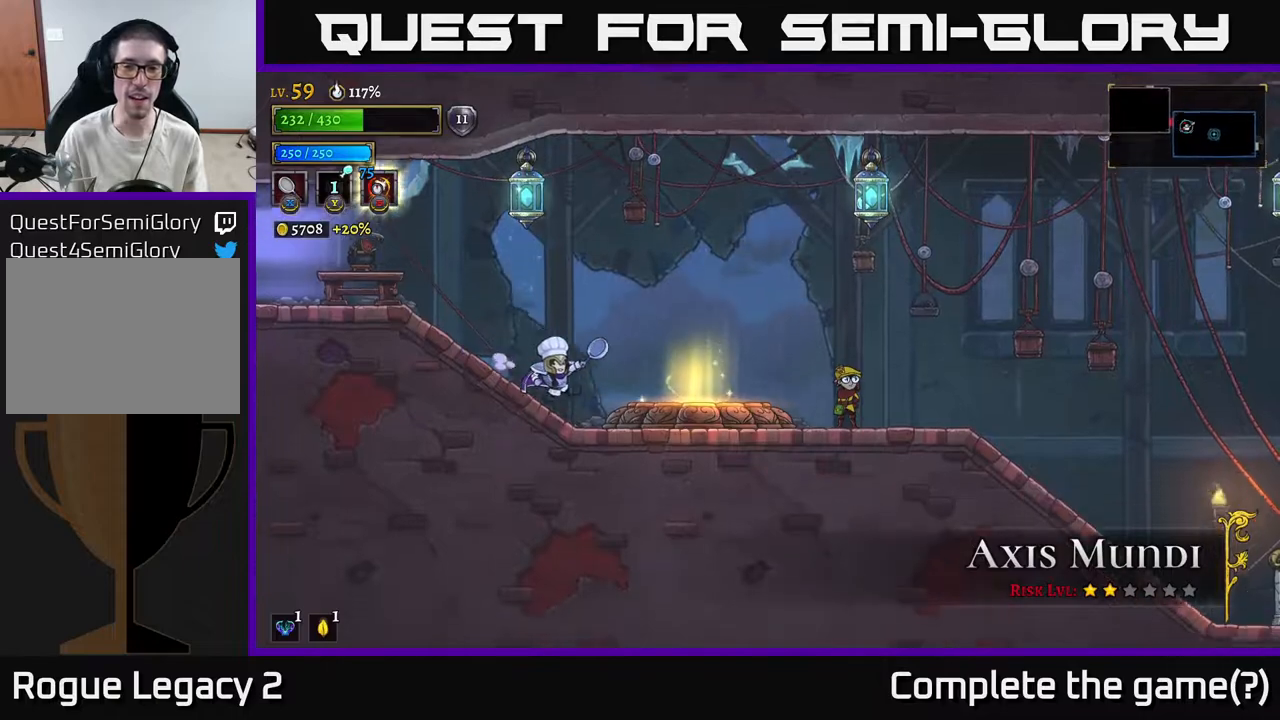
{"buttons": [], "left_stick": "right", "right_stick": "center", "events": []}
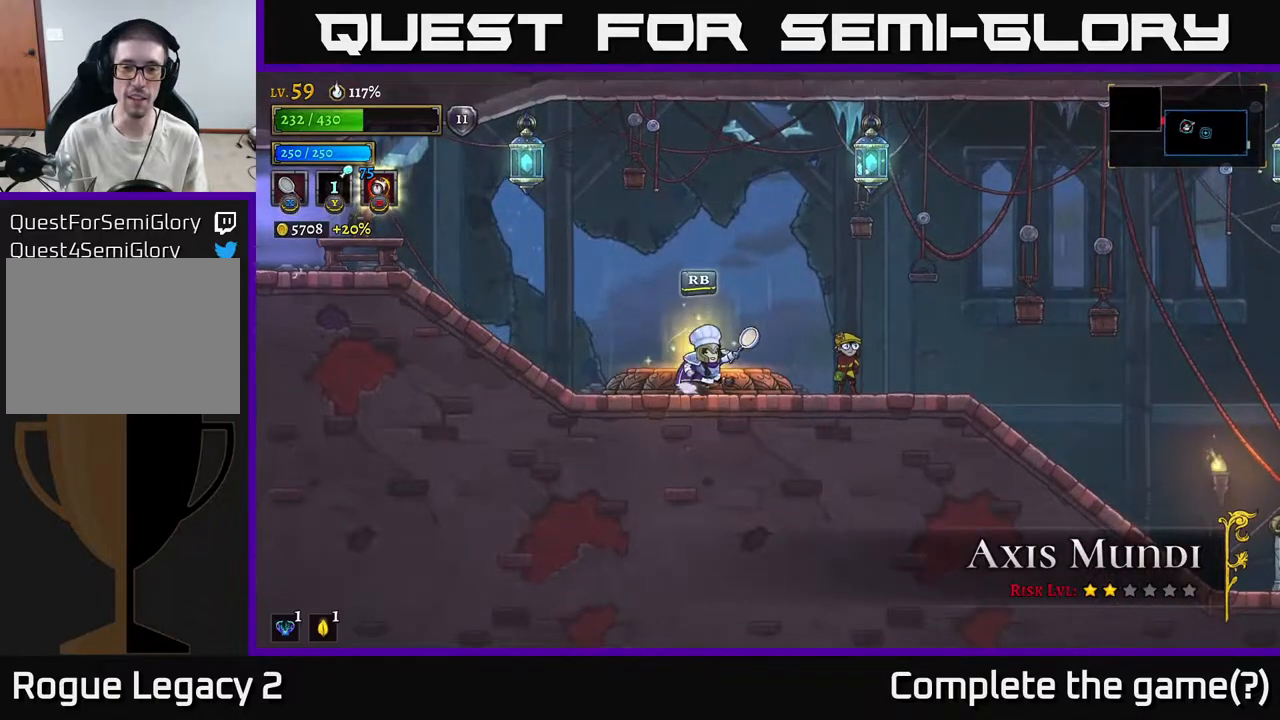
{"buttons": [], "left_stick": "center", "right_stick": "center", "events": [[467, "left_stick", "center"]]}